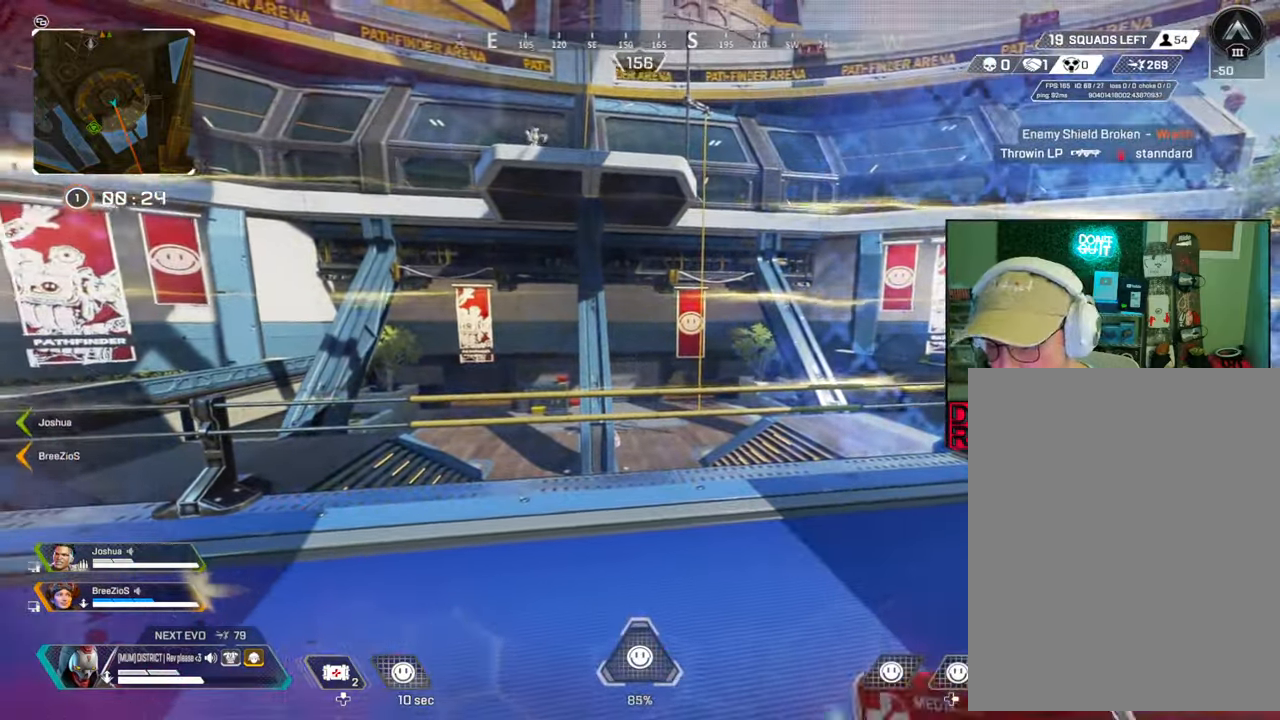
Gameplay with a controller (Xbox layout); each line is a JSON object with the inputs held at the frame after it. "events" lists button and stick changes between this image and that frame as [ms after this image, input, new state], when the widget could be followed in between.
{"buttons": [], "left_stick": "down-right", "right_stick": "center", "events": [[200, "left_stick", "down"], [300, "left_stick", "down-right"]]}
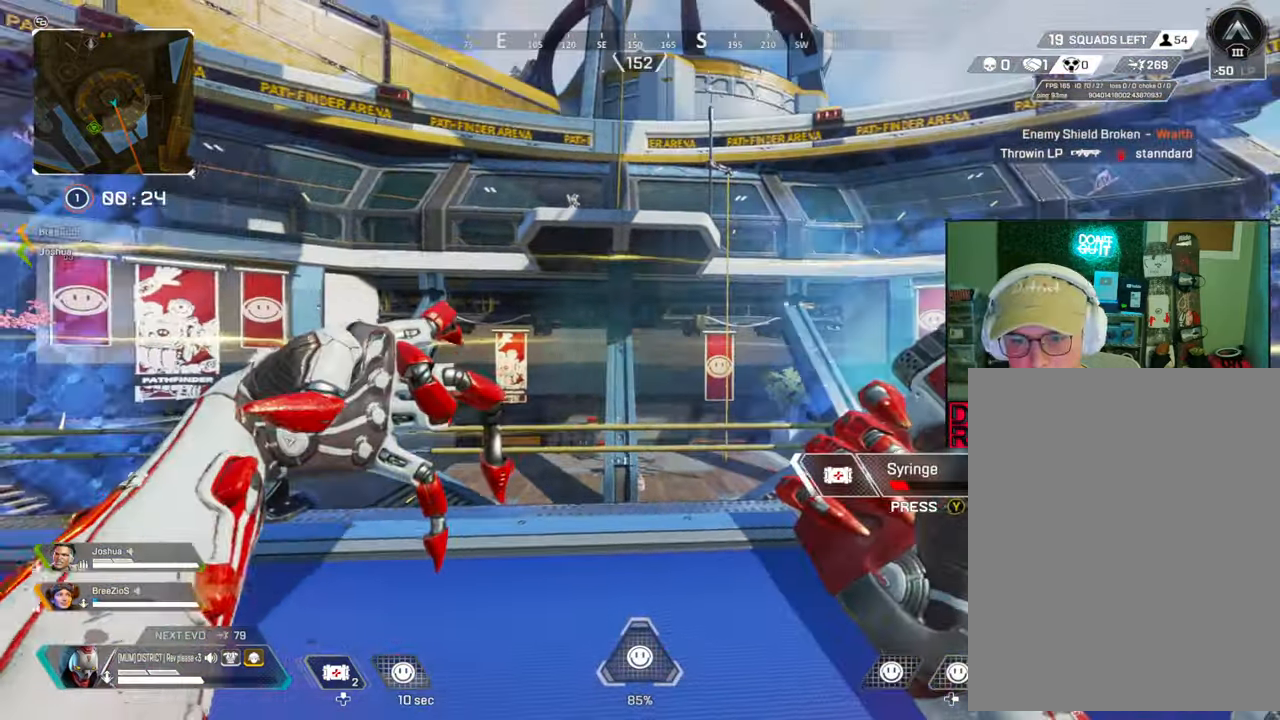
{"buttons": [], "left_stick": "right", "right_stick": "center", "events": [[233, "left_stick", "right"]]}
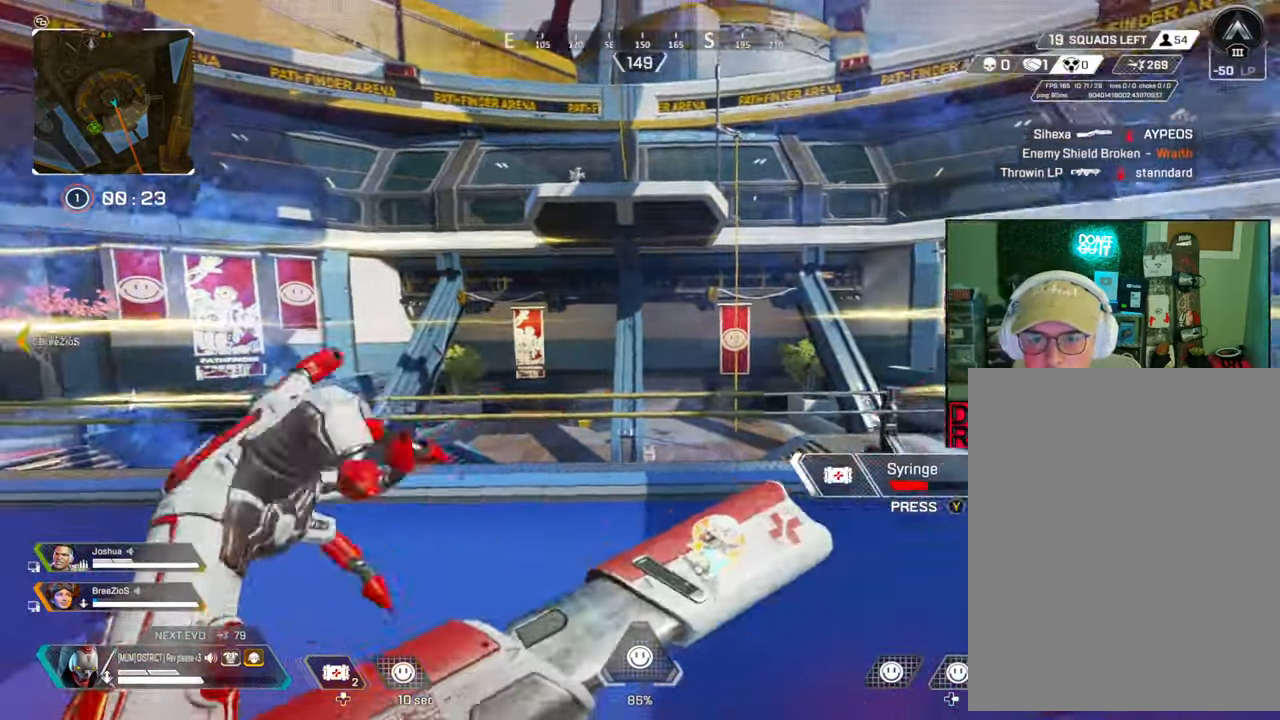
{"buttons": [], "left_stick": "up-right", "right_stick": "center", "events": [[100, "left_stick", "up-right"]]}
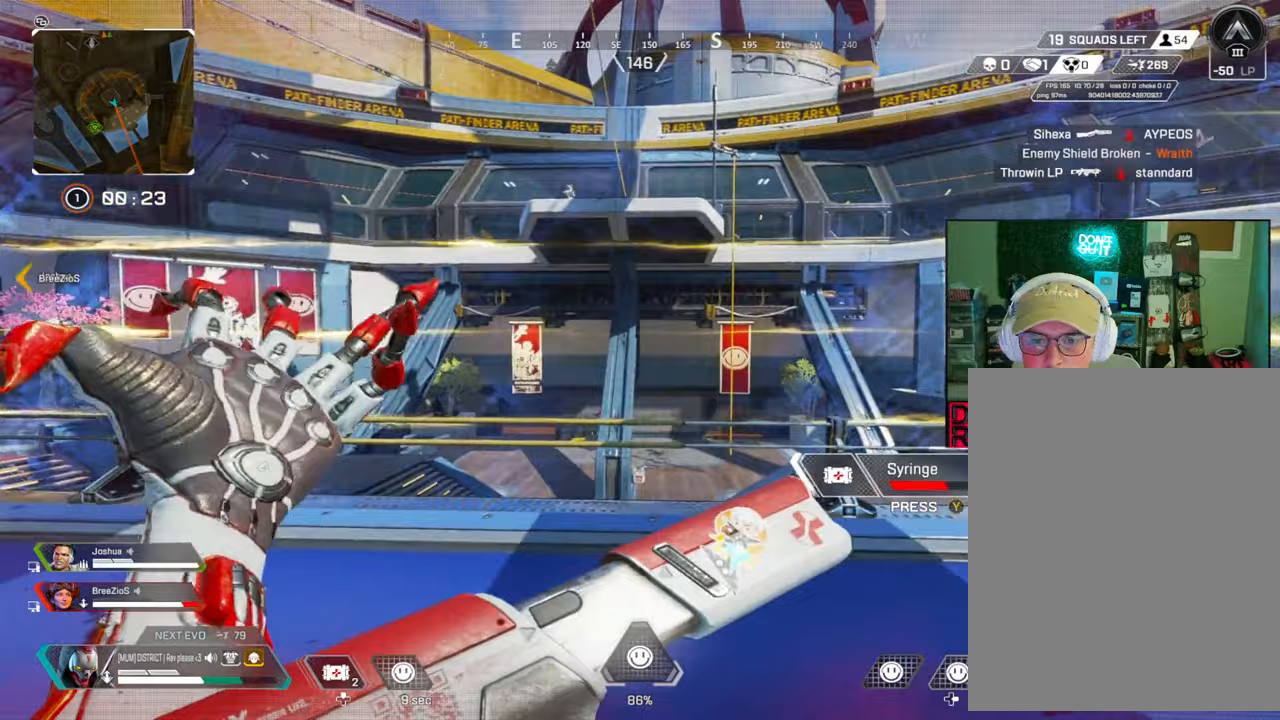
{"buttons": [], "left_stick": "down-right", "right_stick": "center", "events": [[267, "left_stick", "right"], [483, "left_stick", "down-right"]]}
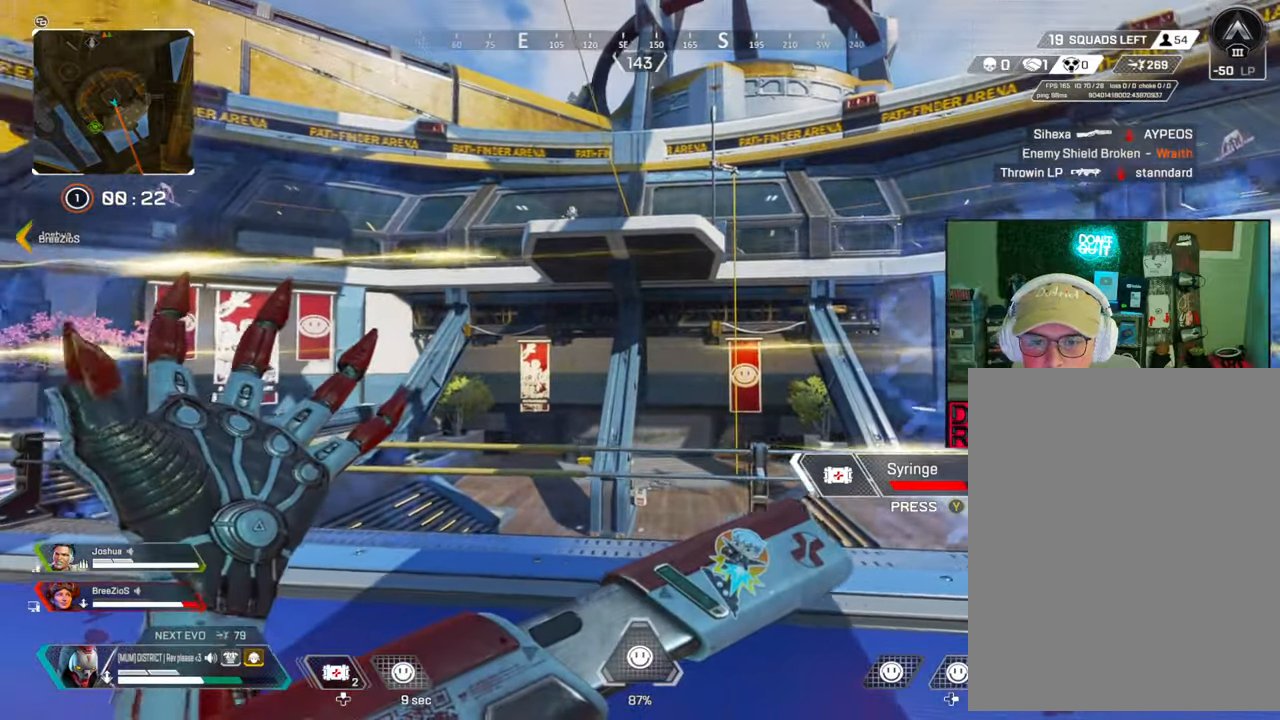
{"buttons": [], "left_stick": "down", "right_stick": "center", "events": [[417, "left_stick", "down"]]}
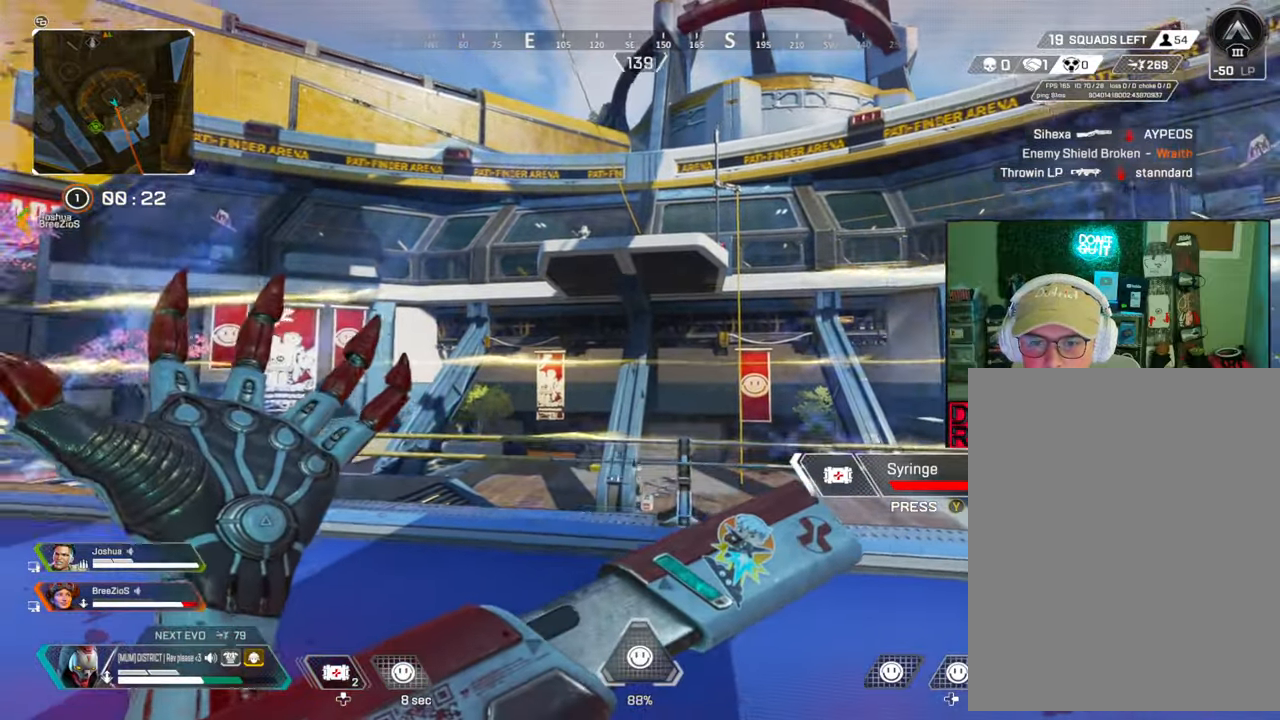
{"buttons": [], "left_stick": "down-left", "right_stick": "center", "events": [[167, "left_stick", "down-left"]]}
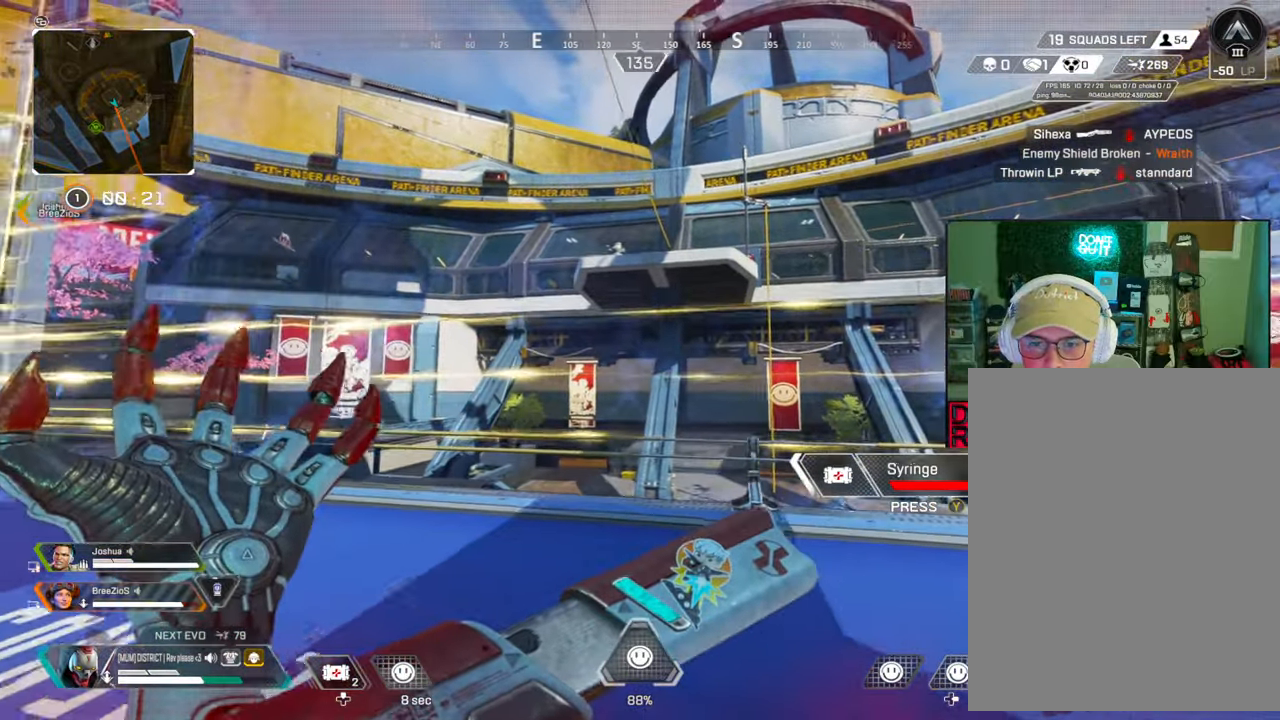
{"buttons": [], "left_stick": "up-left", "right_stick": "left", "events": [[50, "left_stick", "left"], [433, "right_stick", "left"], [467, "left_stick", "up-left"]]}
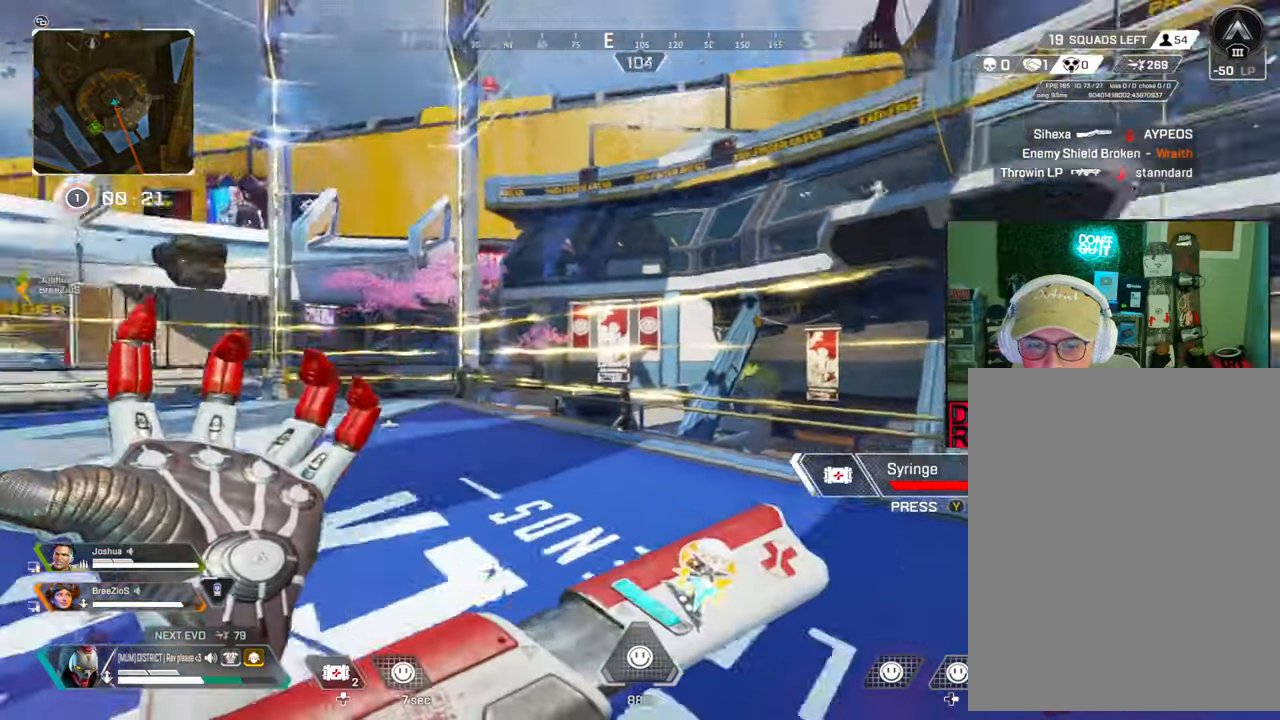
{"buttons": [], "left_stick": "up", "right_stick": "center", "events": [[100, "left_stick", "up"], [217, "right_stick", "center"]]}
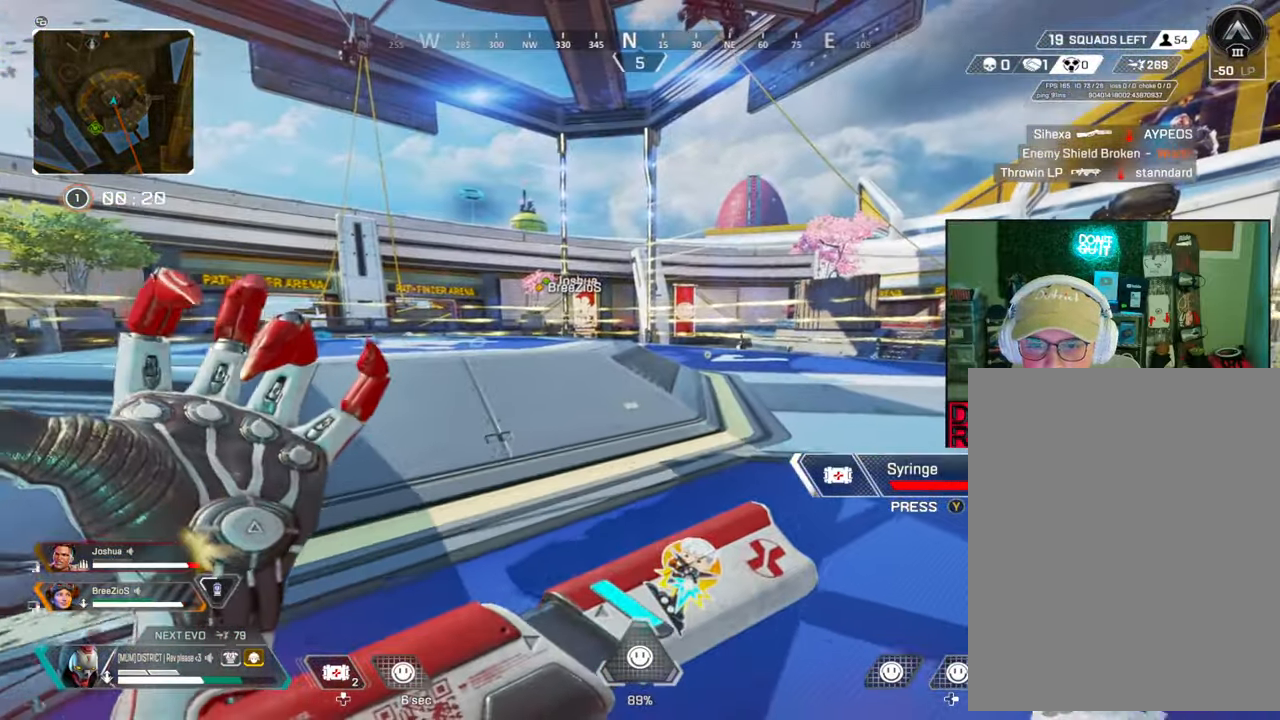
{"buttons": [], "left_stick": "up", "right_stick": "center", "events": [[83, "right_stick", "left"], [217, "right_stick", "center"]]}
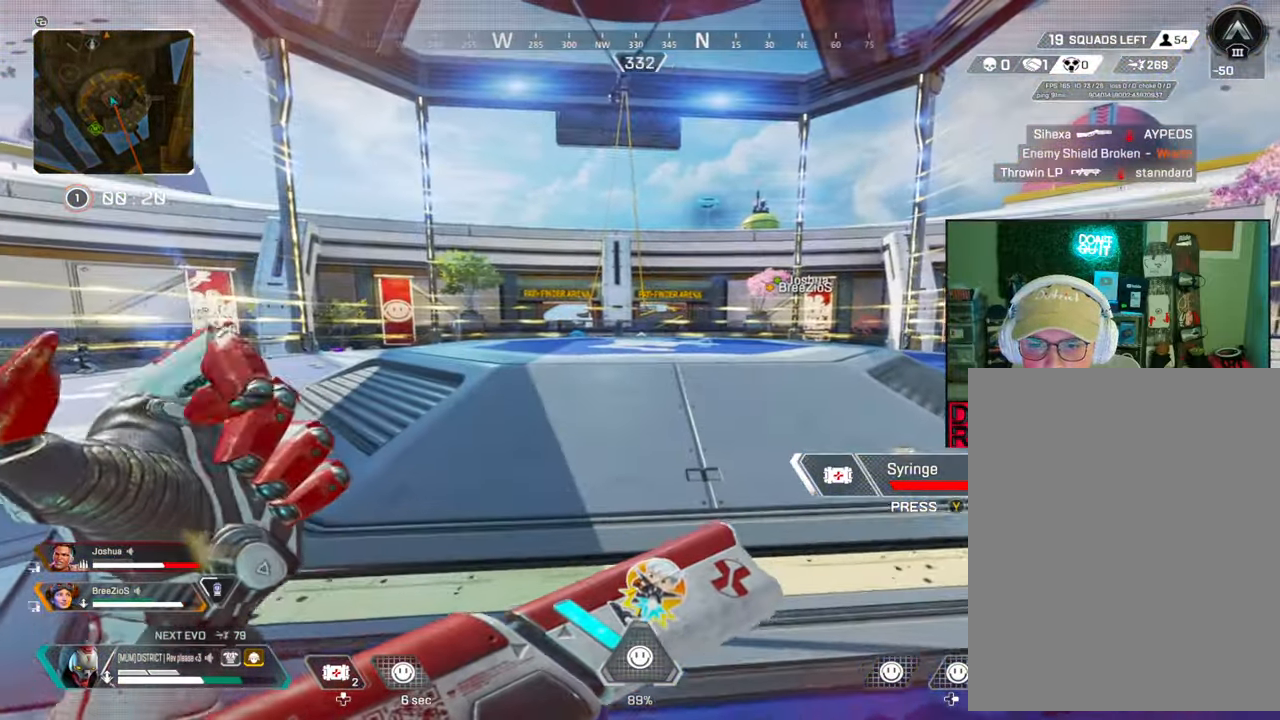
{"buttons": [], "left_stick": "up", "right_stick": "center", "events": []}
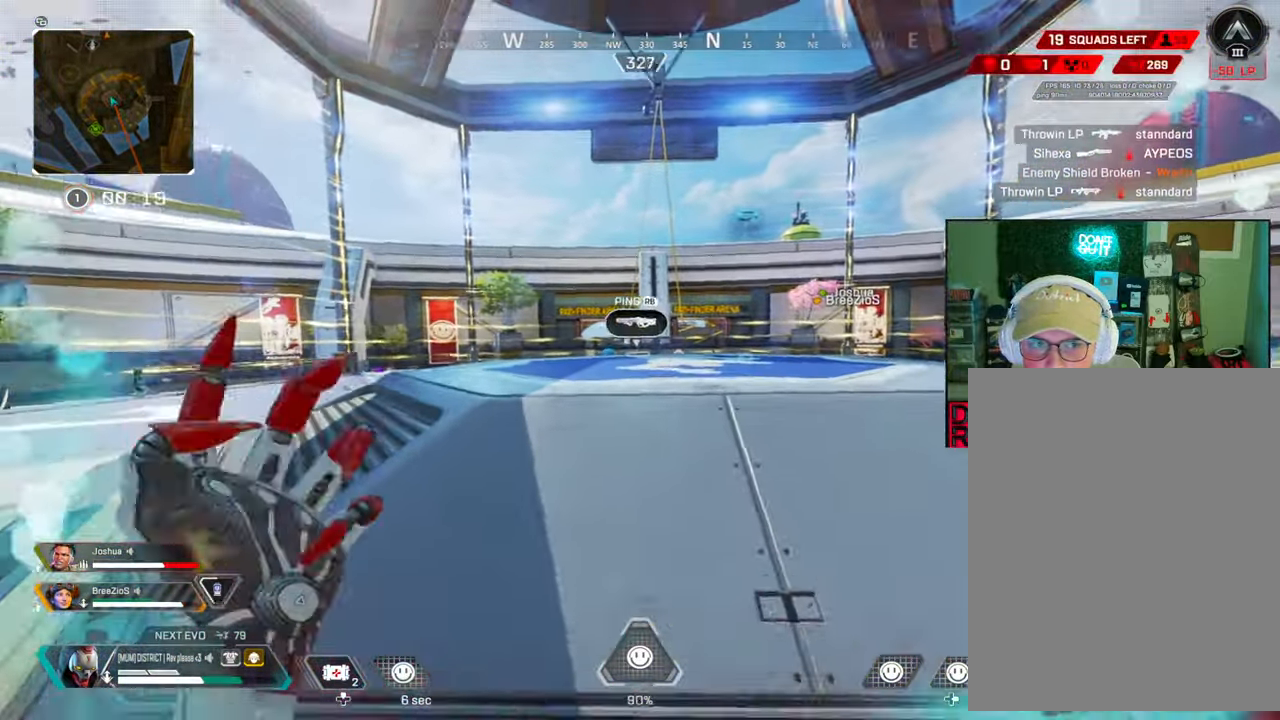
{"buttons": [], "left_stick": "up", "right_stick": "center", "events": []}
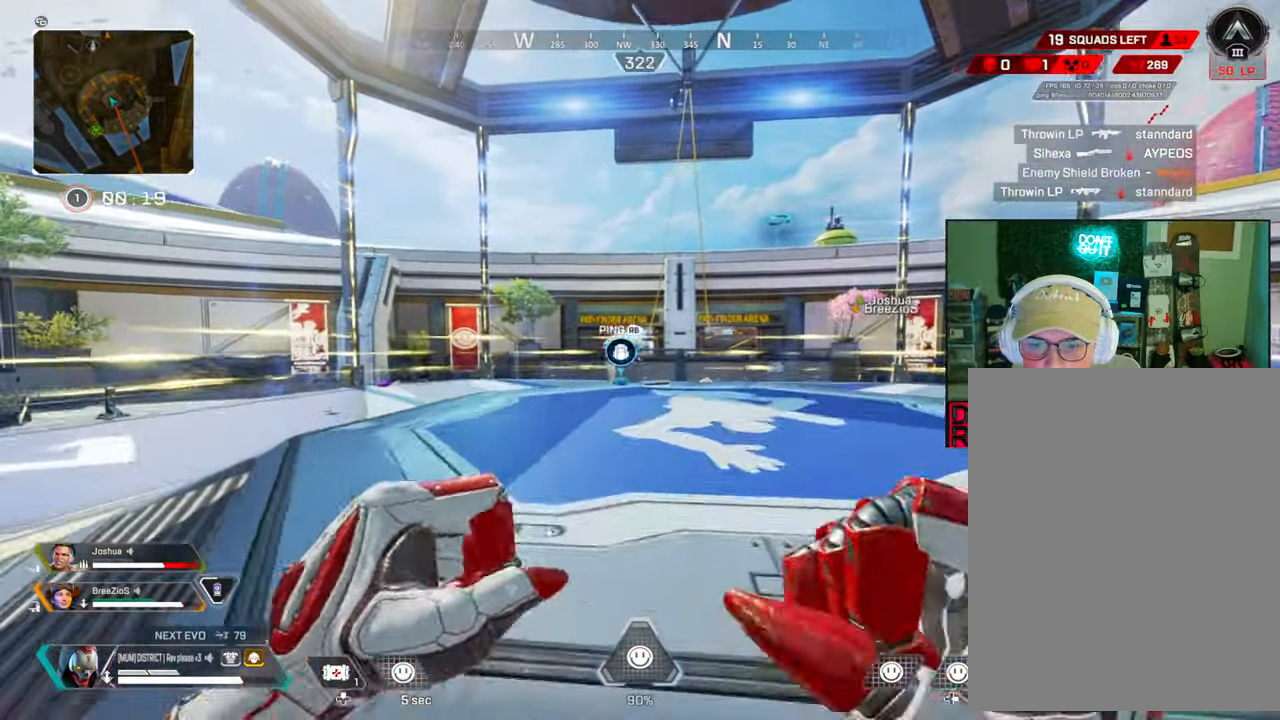
{"buttons": ["B"], "left_stick": "center", "right_stick": "center", "events": [[133, "DPAD_UP", "down"], [200, "DPAD_UP", "up"], [250, "B", "down"], [383, "left_stick", "center"]]}
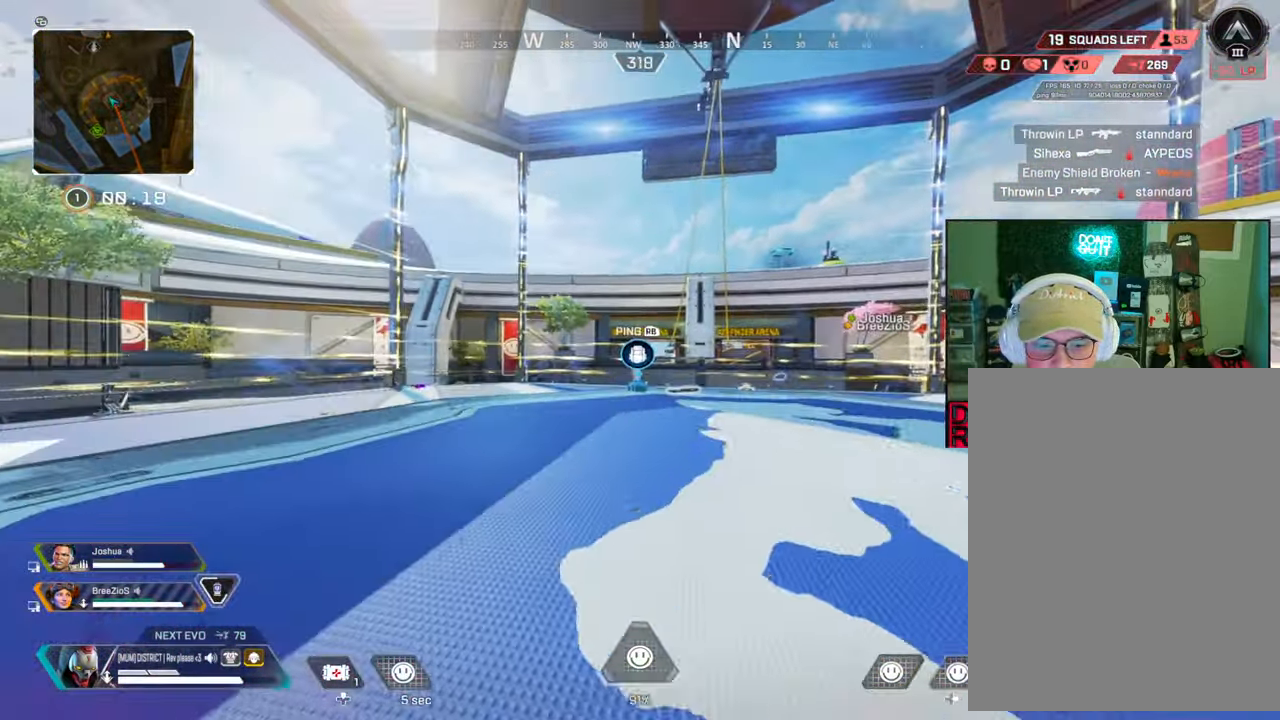
{"buttons": ["B"], "left_stick": "center", "right_stick": "center", "events": [[33, "SELECT", "down"], [167, "SELECT", "up"]]}
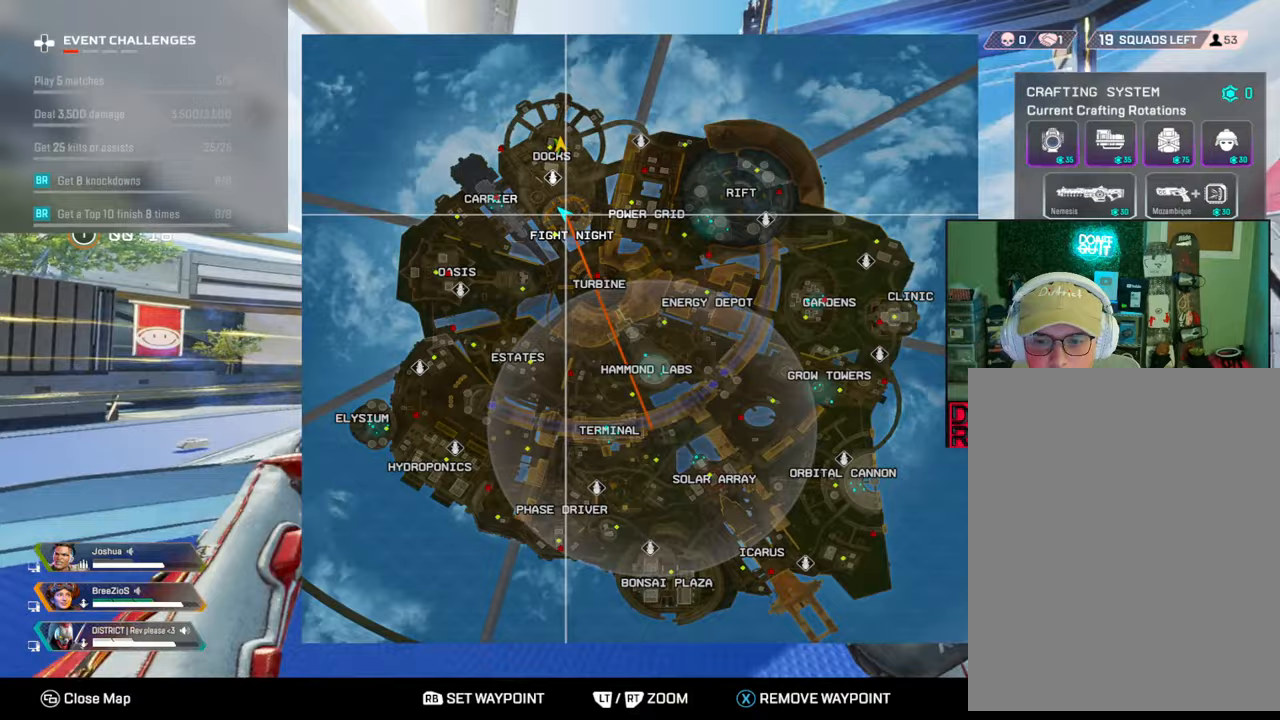
{"buttons": [], "left_stick": "up", "right_stick": "center", "events": [[50, "left_stick", "up"], [83, "B", "up"]]}
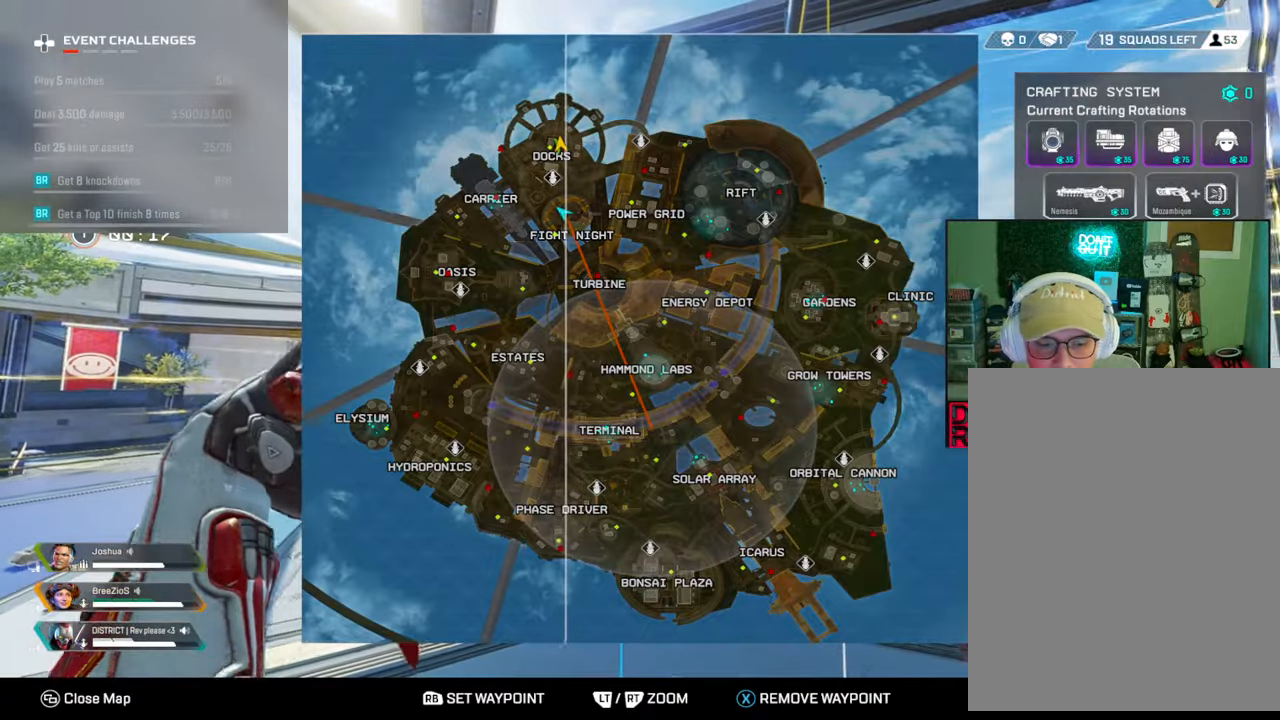
{"buttons": [], "left_stick": "left", "right_stick": "right", "events": [[83, "B", "down"], [167, "B", "up"], [333, "right_stick", "right"], [467, "left_stick", "left"]]}
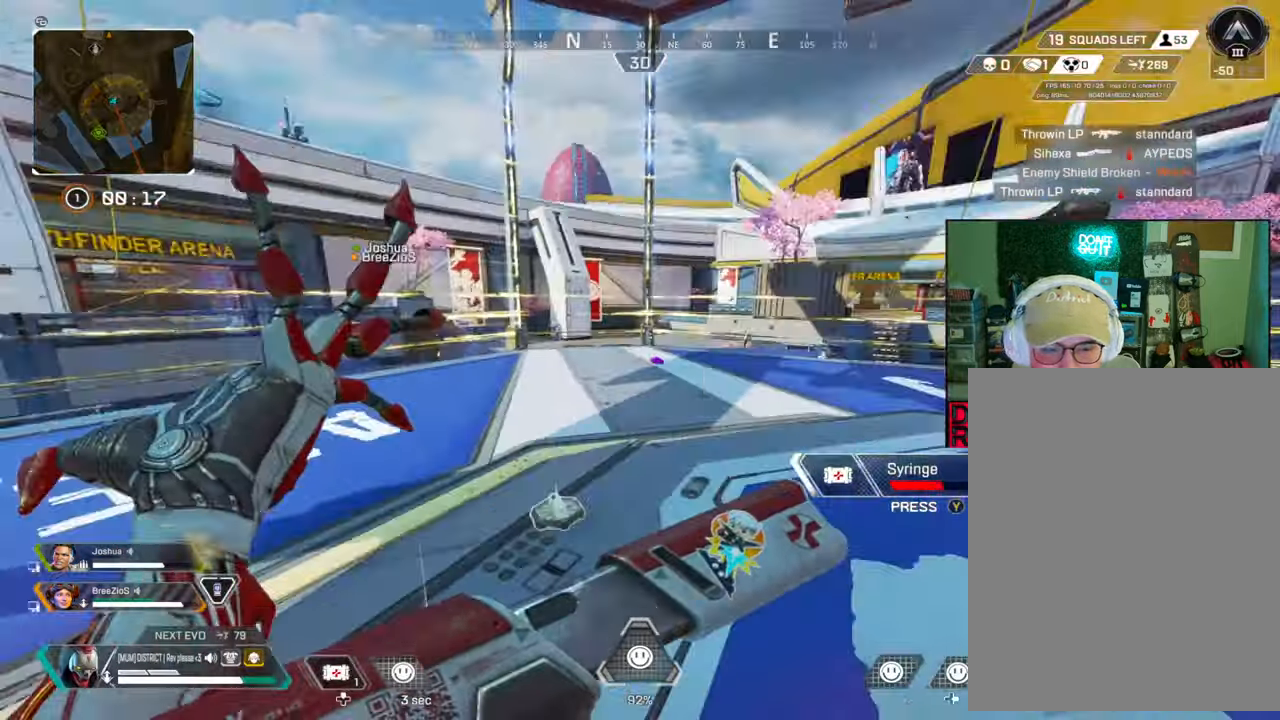
{"buttons": [], "left_stick": "center", "right_stick": "center", "events": [[83, "left_stick", "down"], [150, "left_stick", "center"], [233, "right_stick", "center"]]}
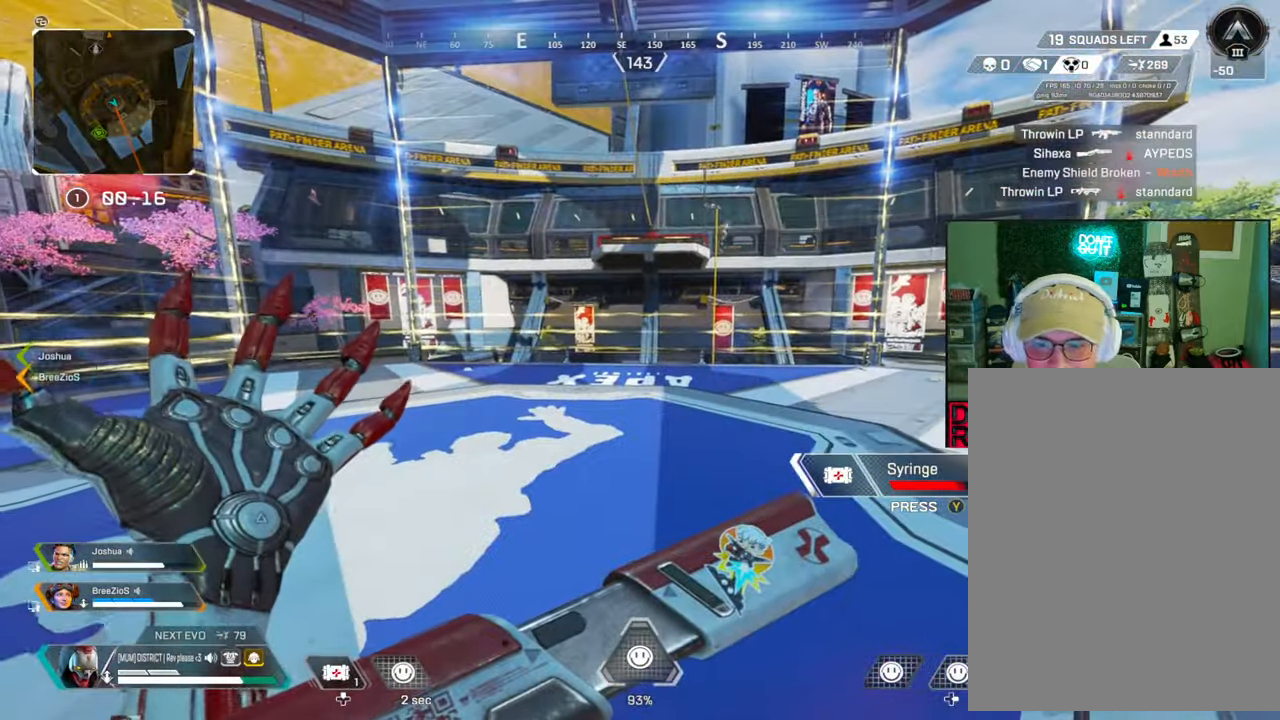
{"buttons": [], "left_stick": "up", "right_stick": "center", "events": [[450, "left_stick", "up"]]}
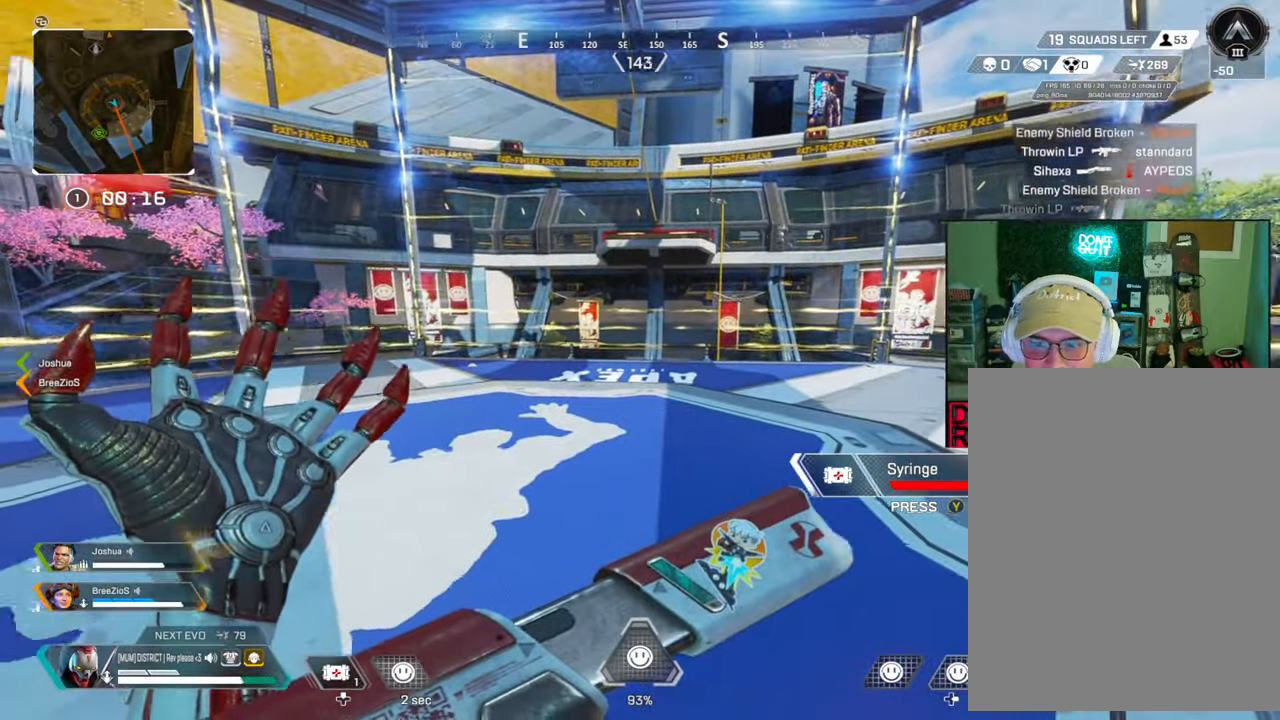
{"buttons": [], "left_stick": "up", "right_stick": "center", "events": [[17, "right_stick", "right"], [100, "right_stick", "center"]]}
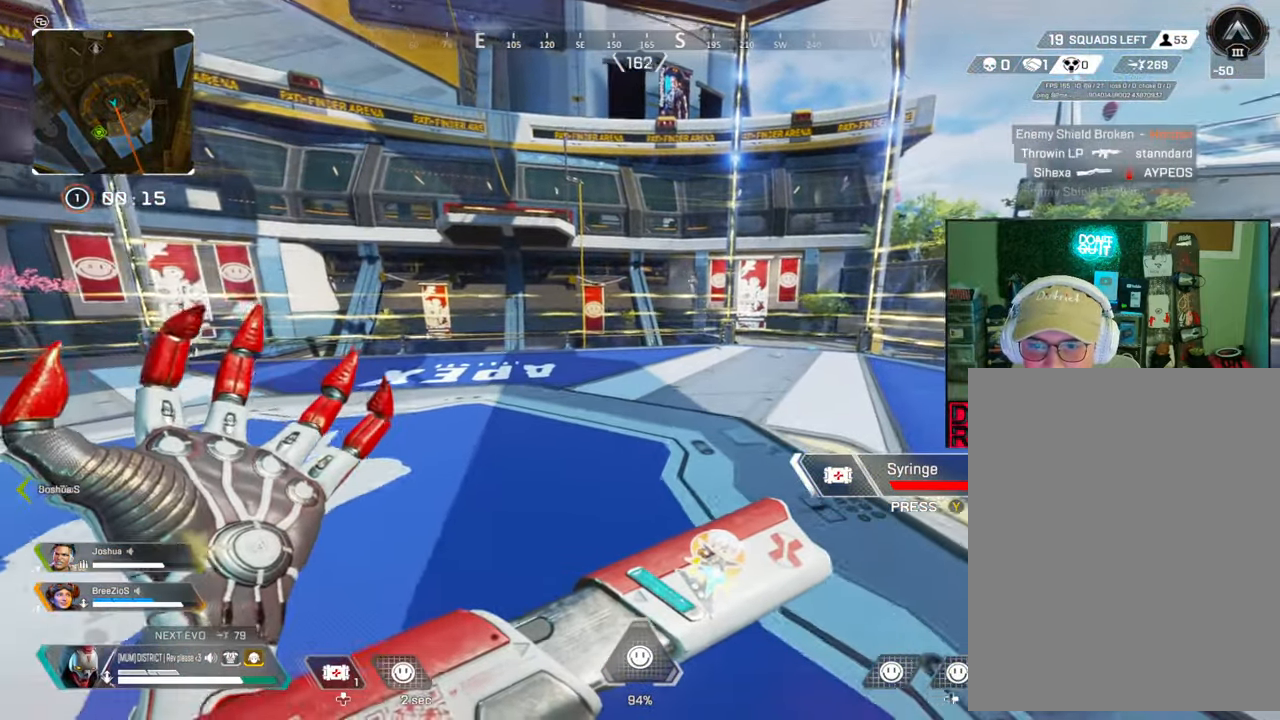
{"buttons": [], "left_stick": "up", "right_stick": "center", "events": []}
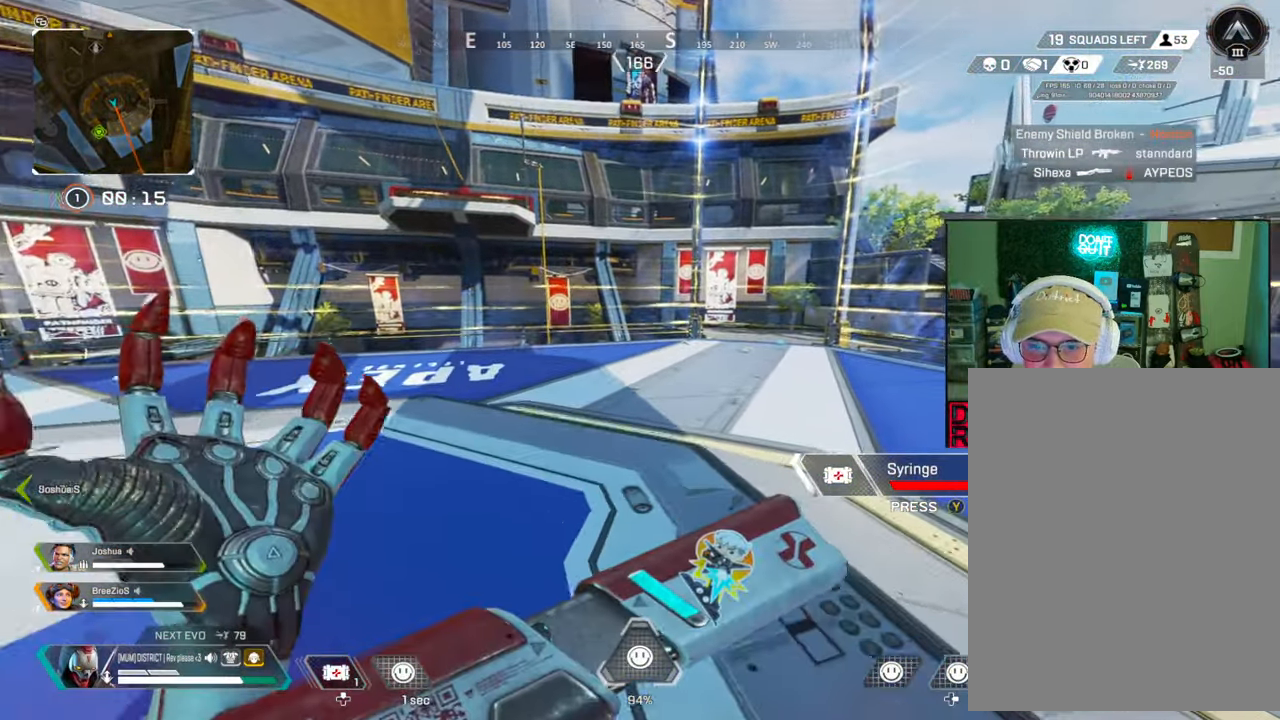
{"buttons": [], "left_stick": "left", "right_stick": "center", "events": [[383, "left_stick", "left"]]}
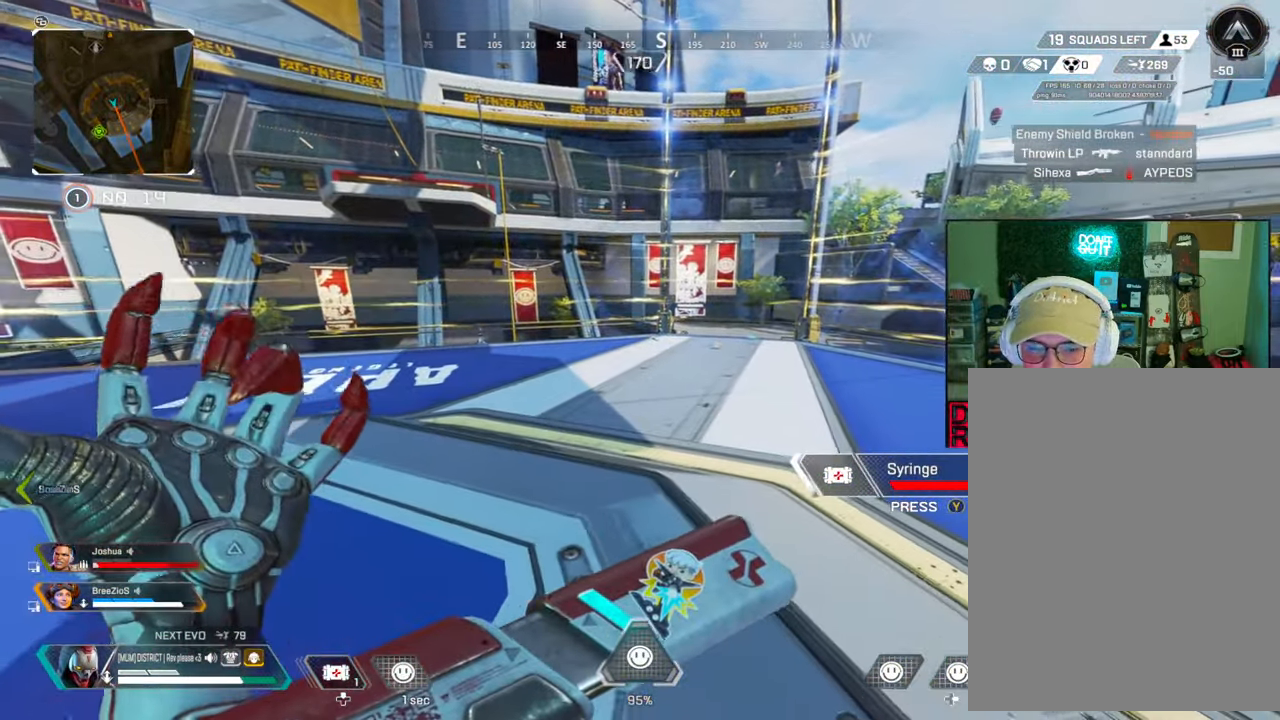
{"buttons": [], "left_stick": "down-left", "right_stick": "center", "events": [[150, "left_stick", "down-left"]]}
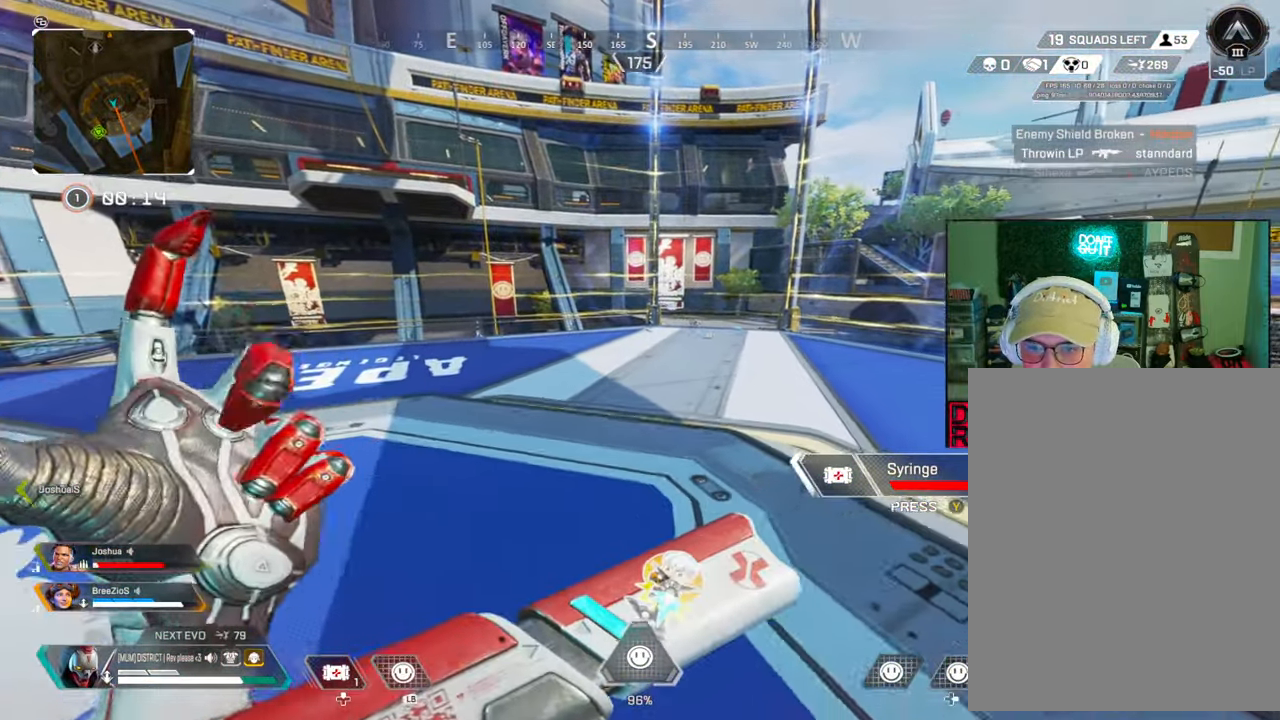
{"buttons": [], "left_stick": "up", "right_stick": "center", "events": [[117, "left_stick", "down"], [300, "left_stick", "right"], [467, "left_stick", "up"]]}
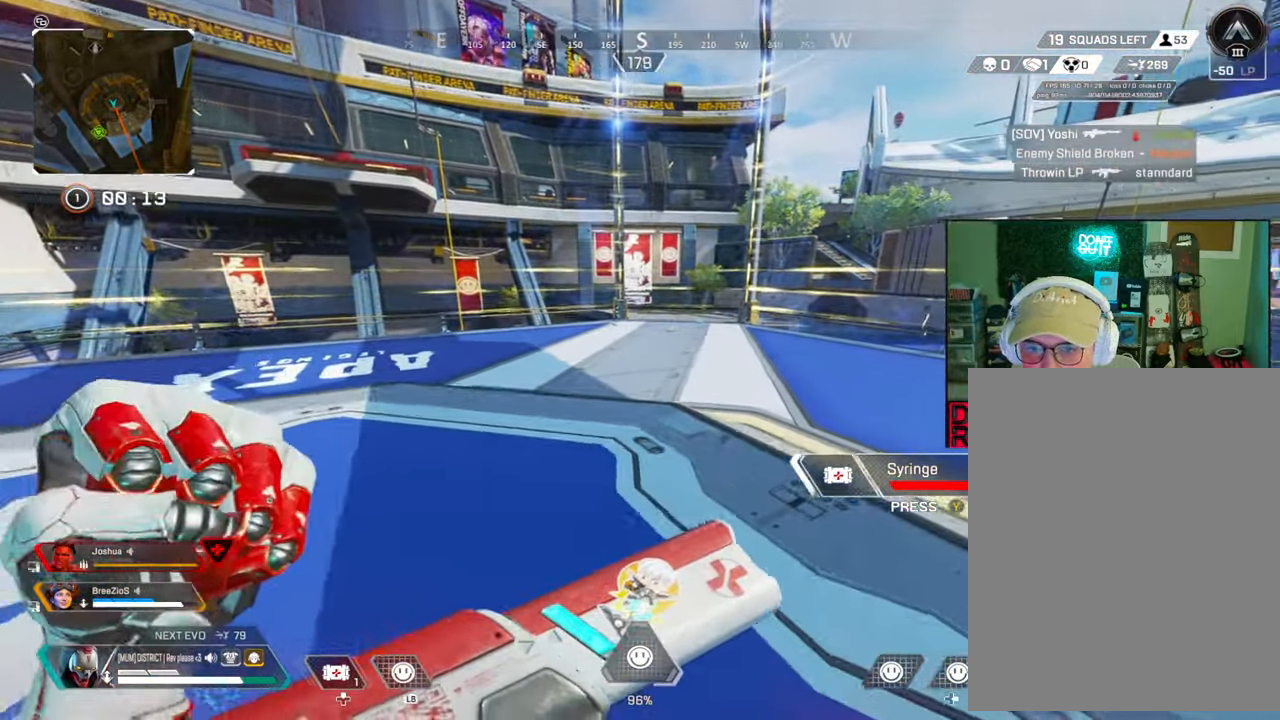
{"buttons": [], "left_stick": "center", "right_stick": "center", "events": [[483, "left_stick", "center"]]}
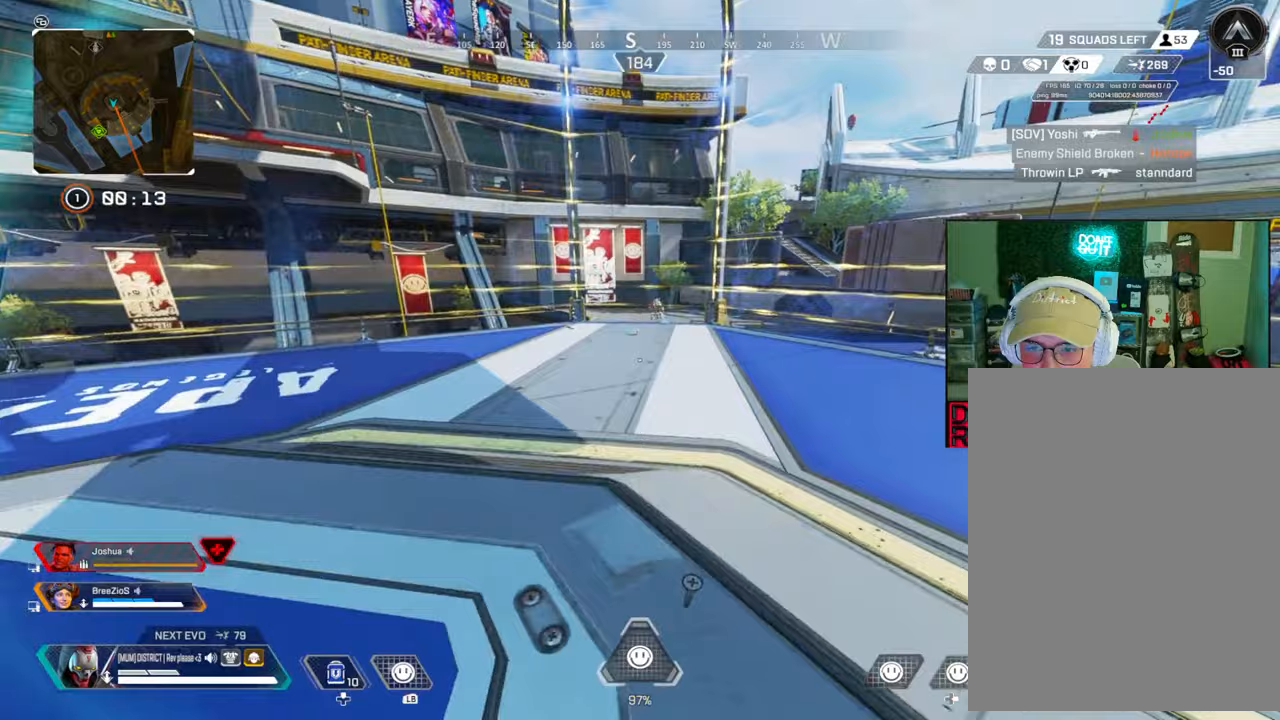
{"buttons": [], "left_stick": "right", "right_stick": "center", "events": [[50, "Y", "down"], [117, "left_stick", "down-right"], [167, "Y", "up"], [367, "right_stick", "right"], [417, "left_stick", "right"], [500, "right_stick", "center"]]}
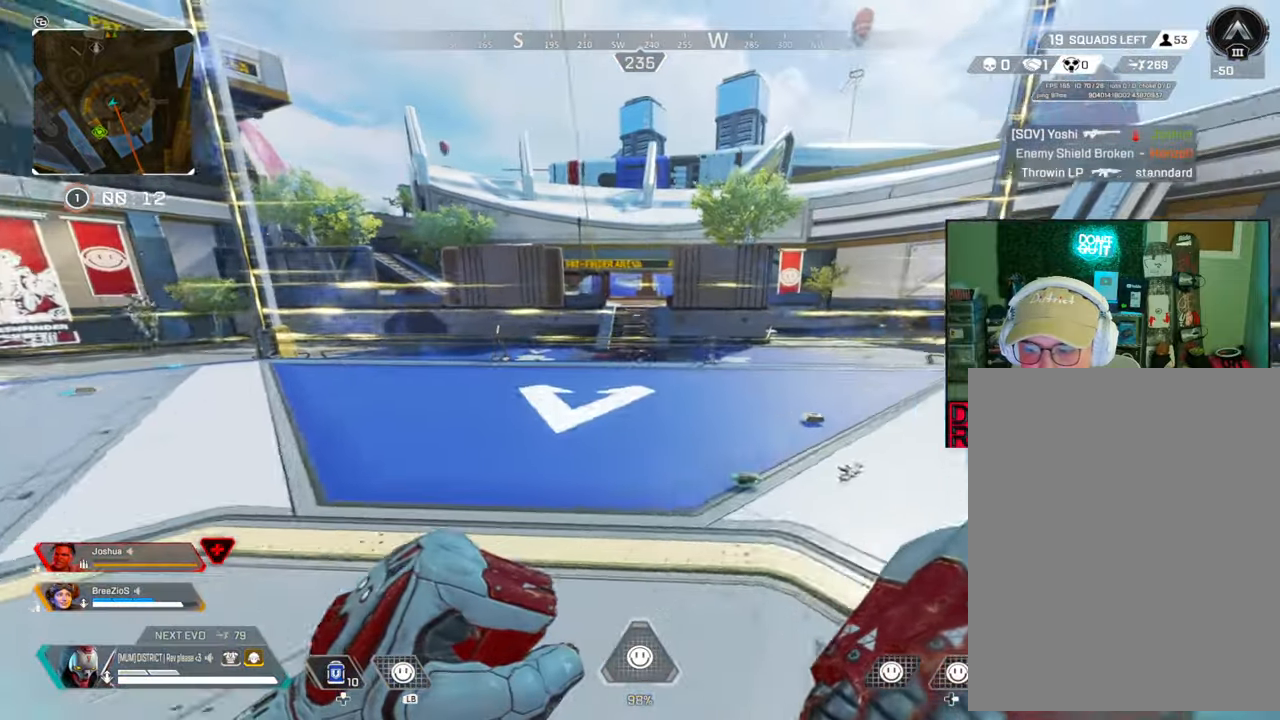
{"buttons": [], "left_stick": "center", "right_stick": "center", "events": [[33, "Y", "down"], [133, "Y", "up"], [200, "right_stick", "left"], [267, "left_stick", "down-right"], [333, "right_stick", "center"], [400, "left_stick", "center"]]}
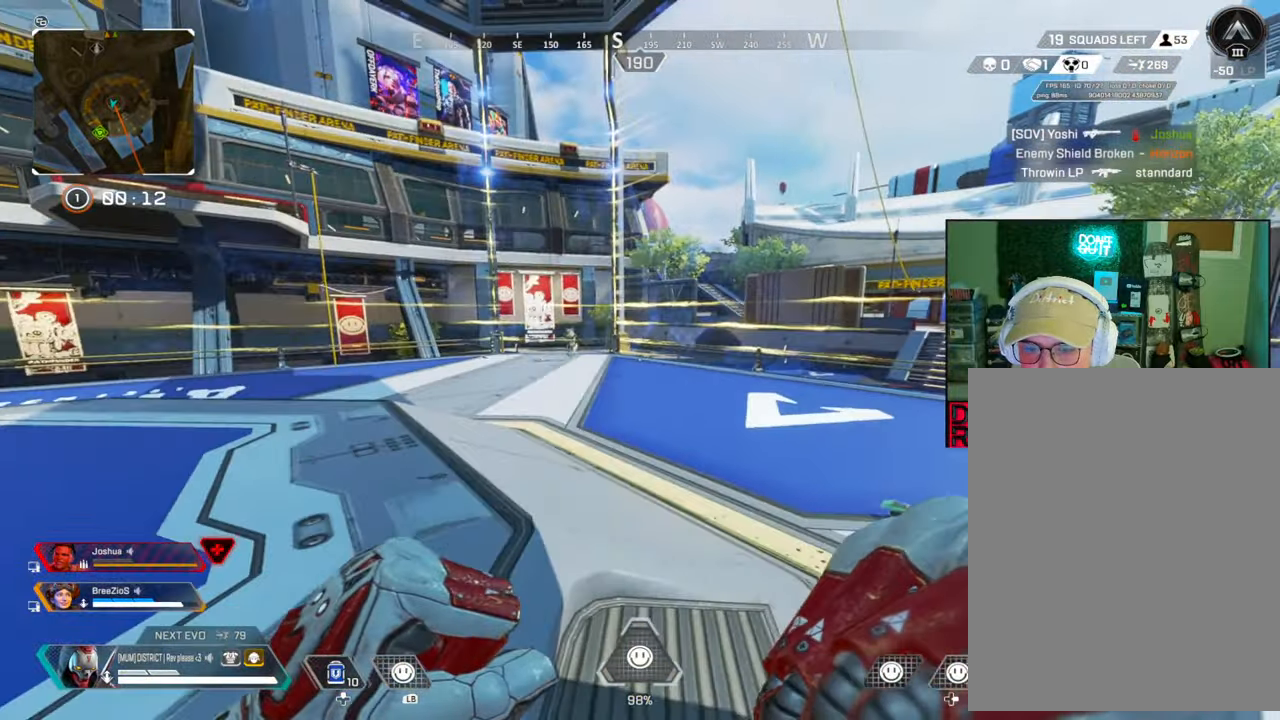
{"buttons": [], "left_stick": "center", "right_stick": "center", "events": []}
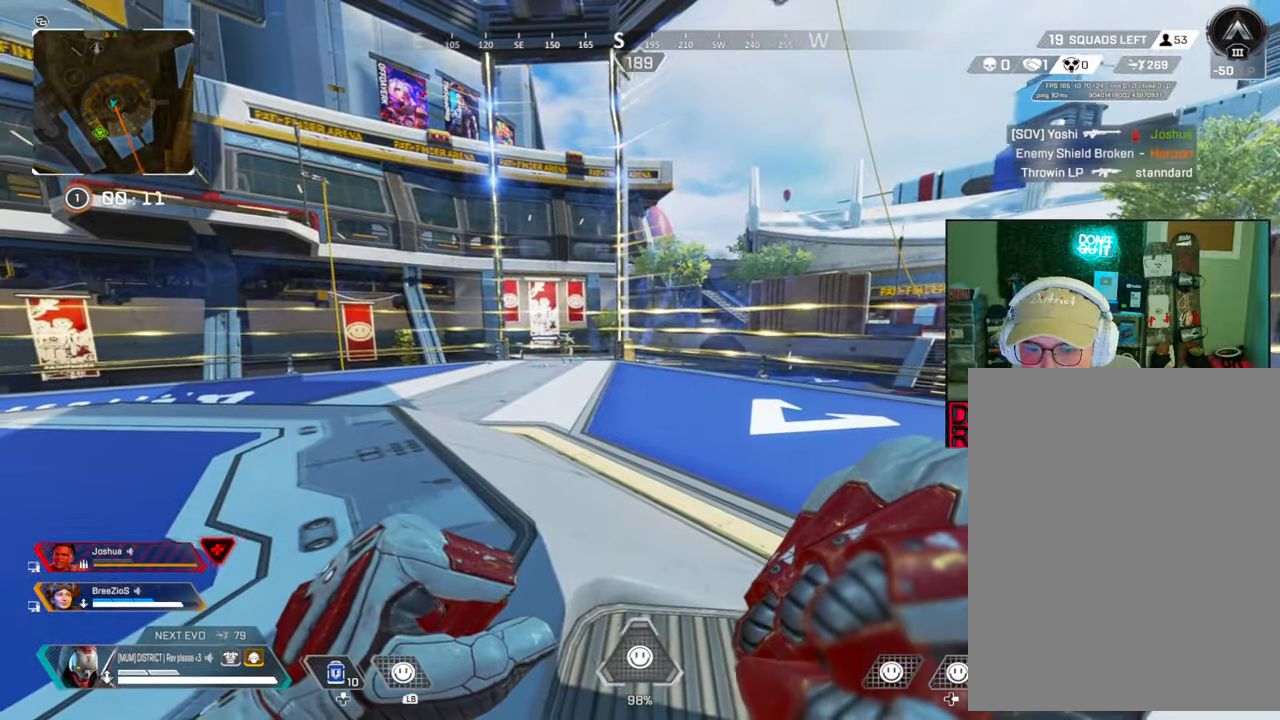
{"buttons": [], "left_stick": "center", "right_stick": "center", "events": []}
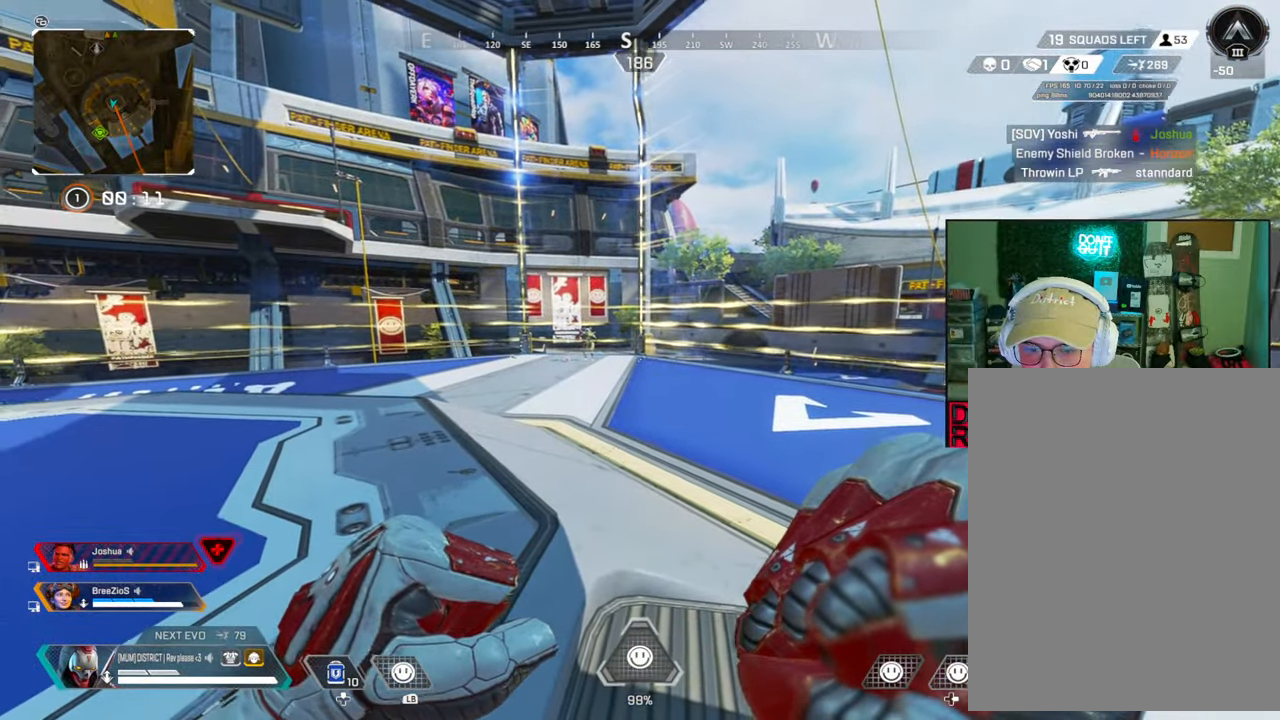
{"buttons": [], "left_stick": "center", "right_stick": "center", "events": [[100, "B", "down"], [300, "B", "up"]]}
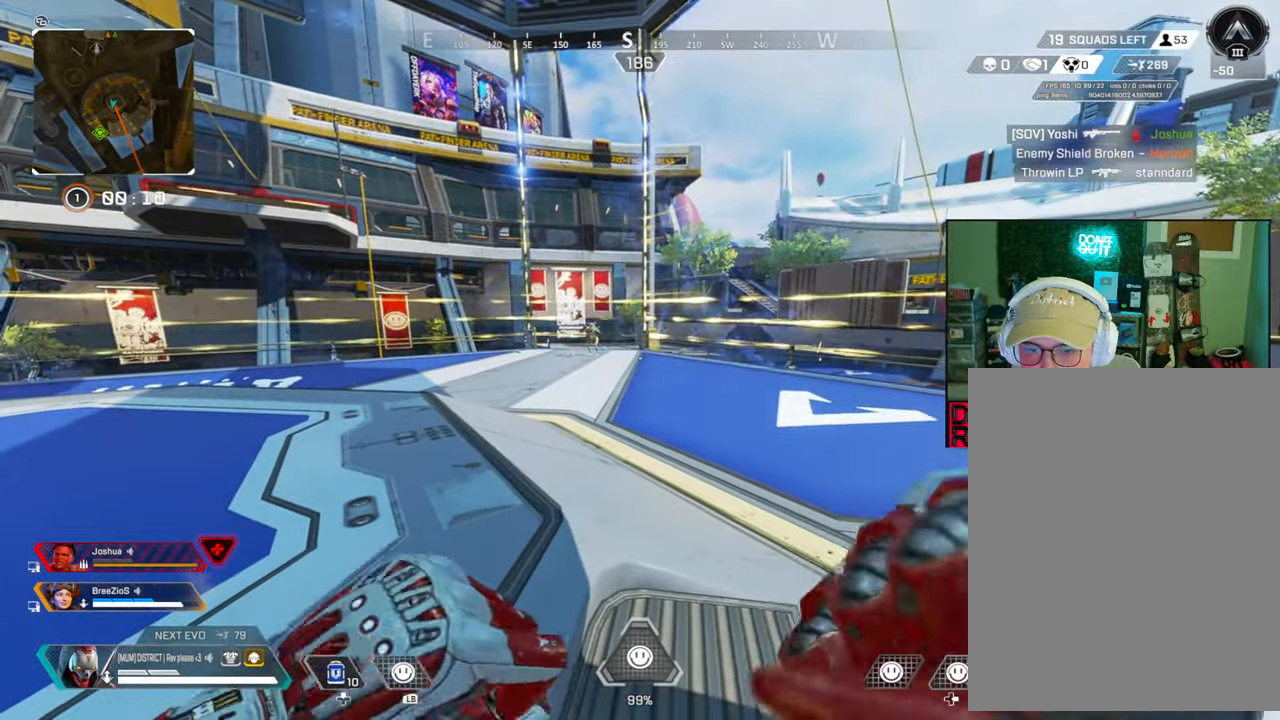
{"buttons": [], "left_stick": "center", "right_stick": "center", "events": [[167, "START", "down"], [250, "START", "up"], [250, "left_stick", "down"], [433, "left_stick", "center"]]}
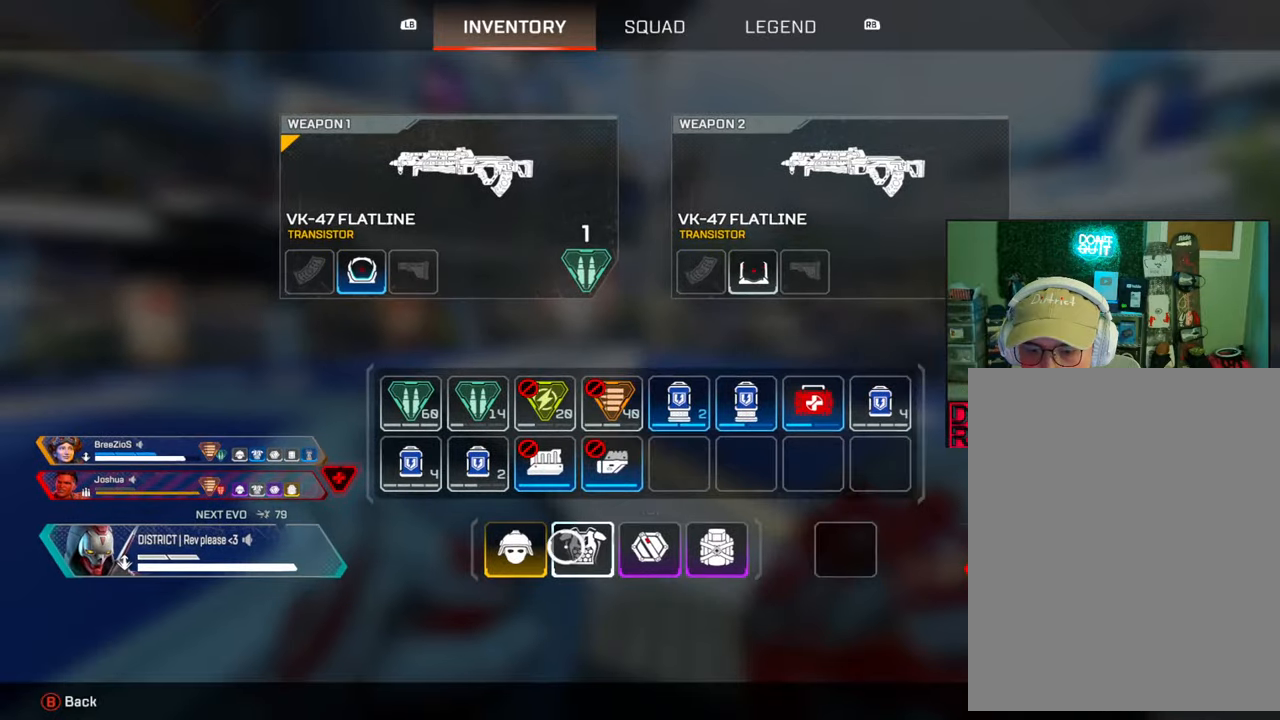
{"buttons": [], "left_stick": "up-left", "right_stick": "center", "events": [[50, "X", "down"], [150, "X", "up"], [183, "B", "down"], [300, "B", "up"], [400, "left_stick", "up-left"]]}
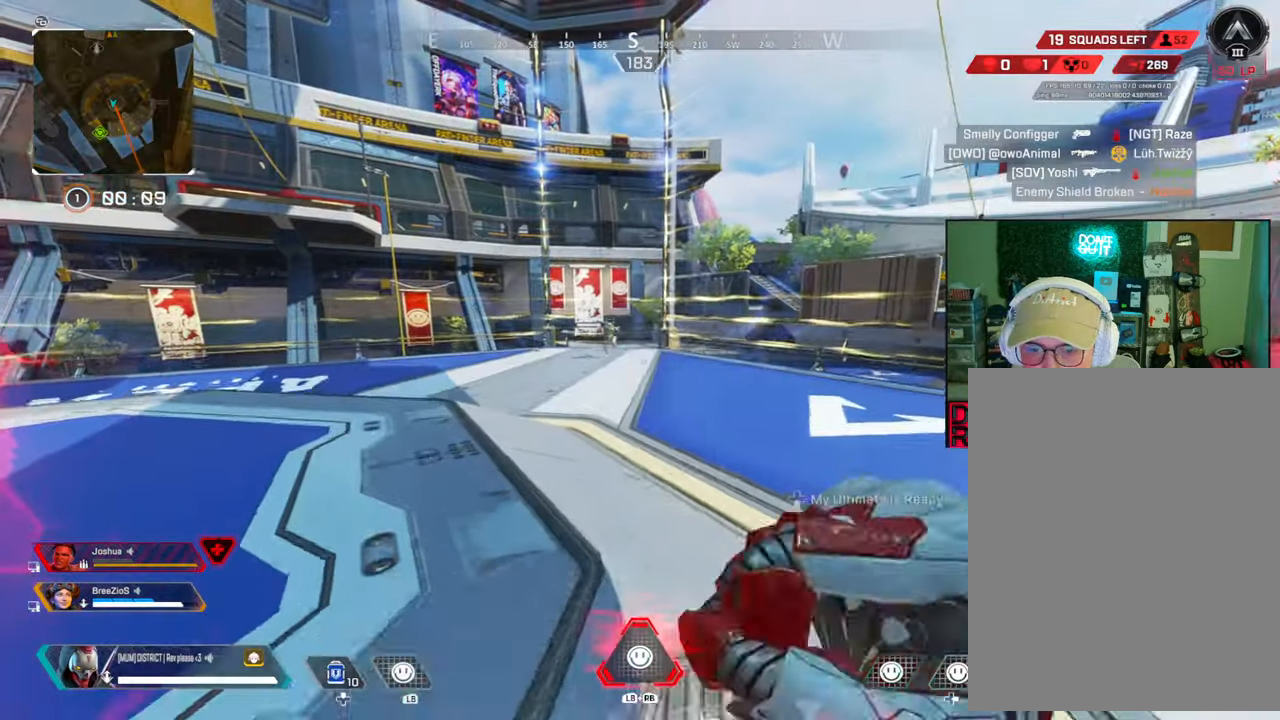
{"buttons": [], "left_stick": "center", "right_stick": "center", "events": [[100, "left_stick", "center"], [300, "R2", "down"], [400, "R2", "up"]]}